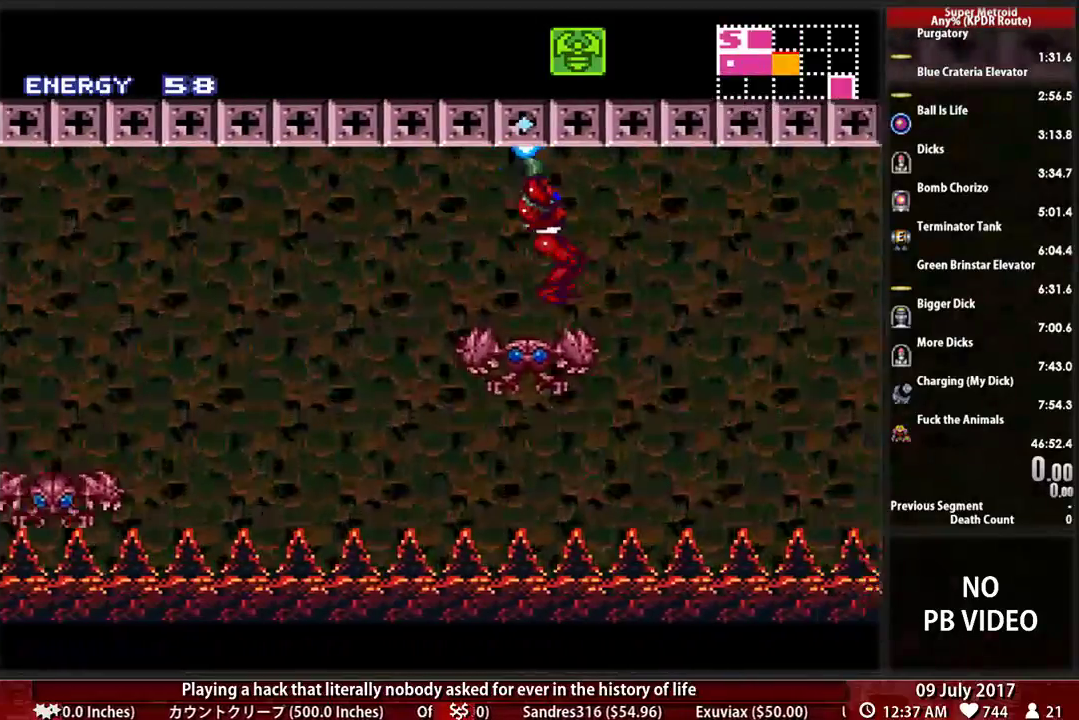
Gameplay with a controller (Nintendo layout); each line is a JSON object with the inputs held at the frame after it. "events" lists button and stick changes between this image and that frame as [ms after this image, input, new state], when the widget could be followed in between. Not read: L3 R3.
{"buttons": ["R1"]}
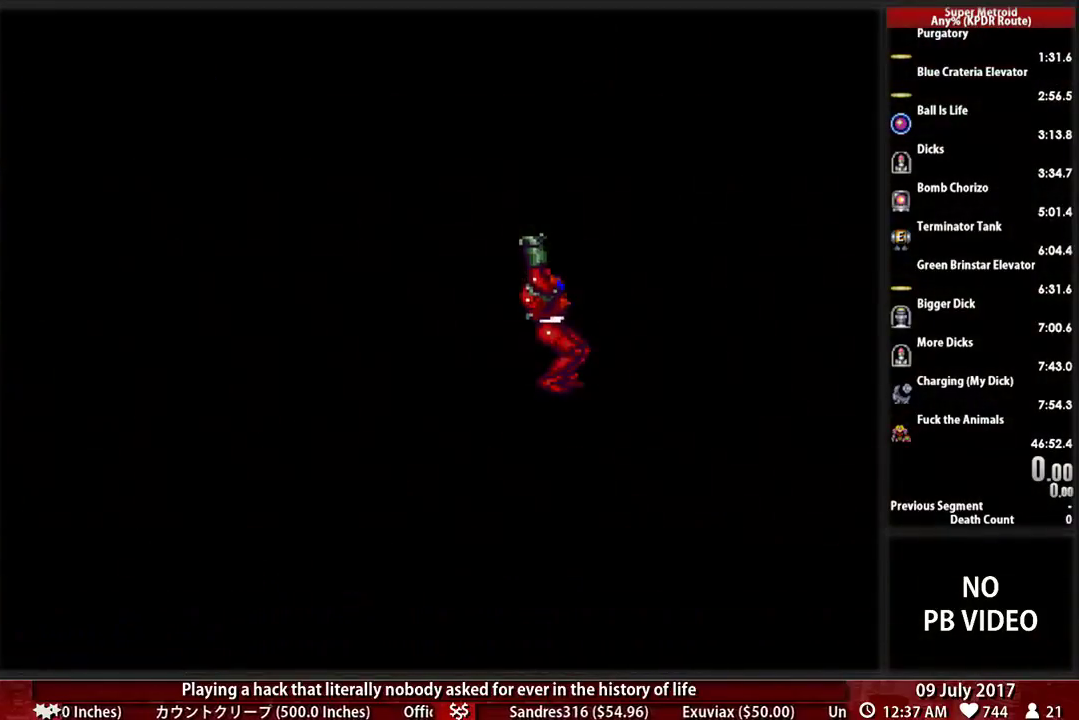
{"buttons": ["B", "DPAD_RIGHT"], "events": [[52, "R1", "up"], [190, "B", "down"], [310, "DPAD_RIGHT", "down"]]}
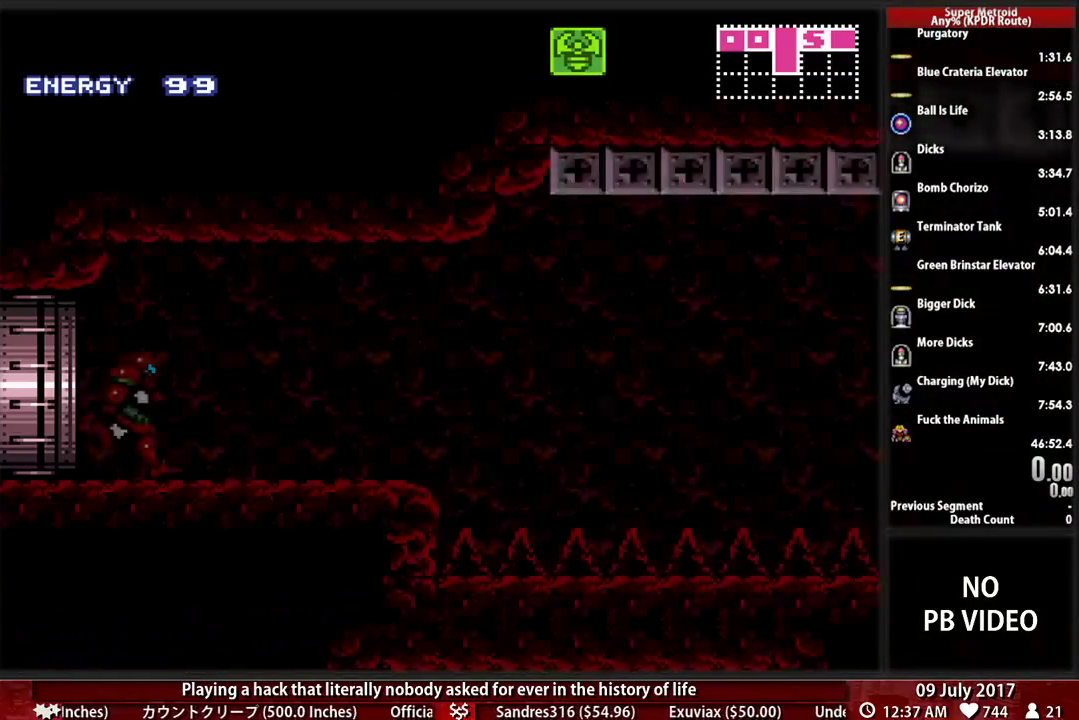
{"buttons": ["B", "DPAD_RIGHT"], "events": []}
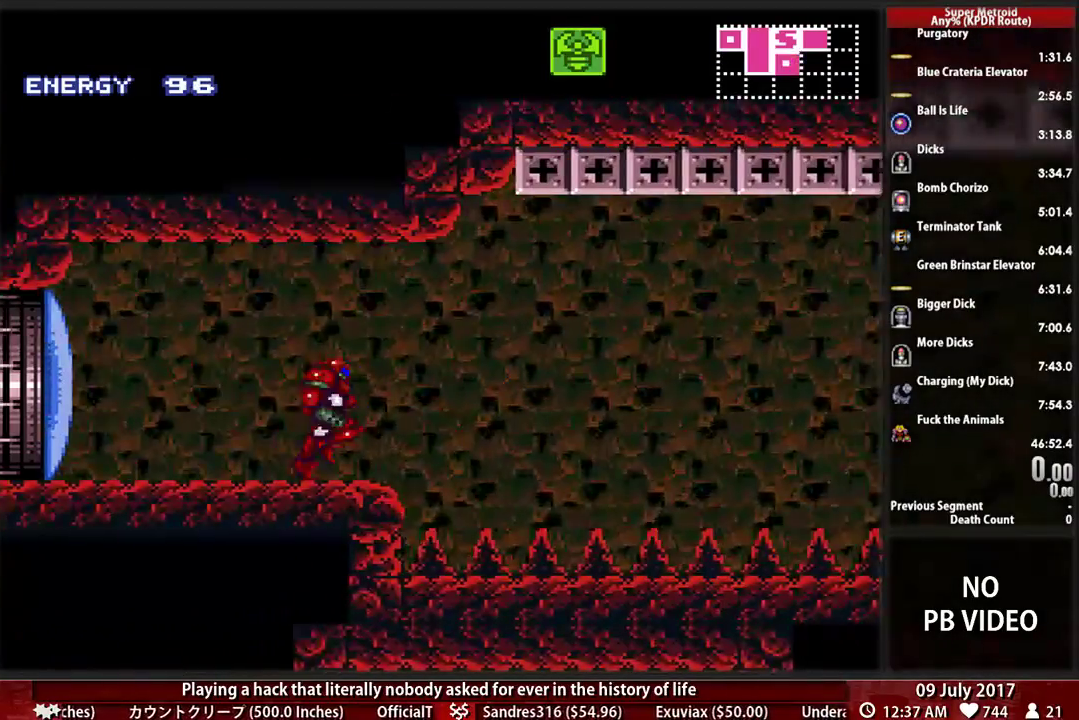
{"buttons": ["A", "DPAD_RIGHT"], "events": [[52, "A", "down"], [345, "B", "up"]]}
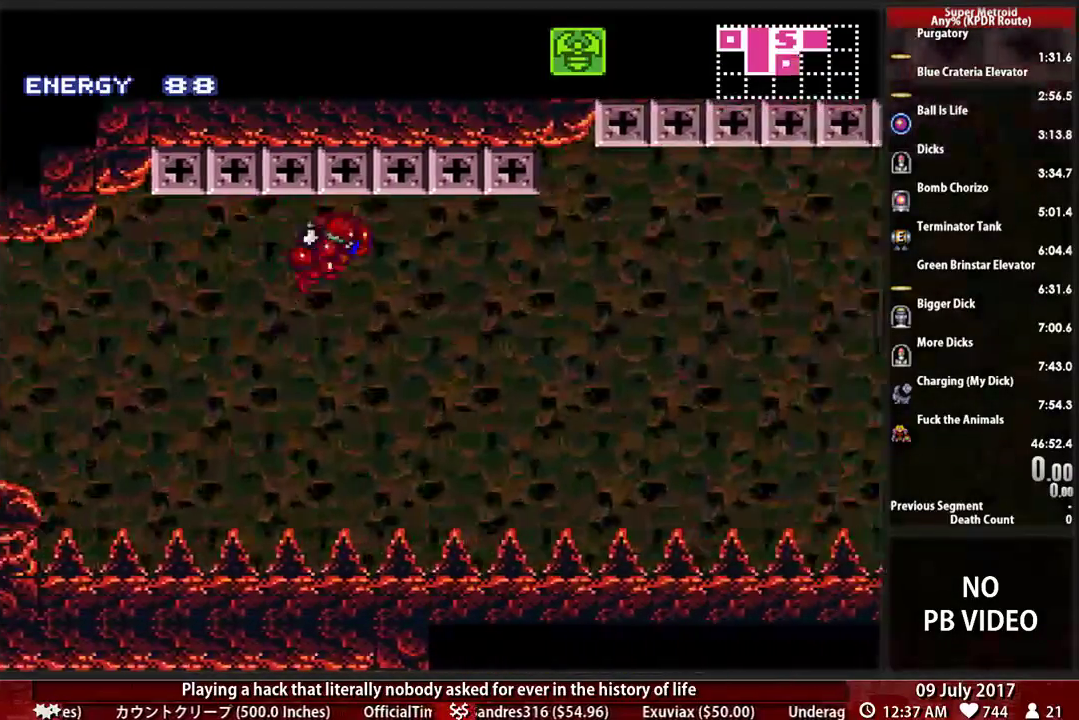
{"buttons": ["X", "R1", "DPAD_RIGHT"]}